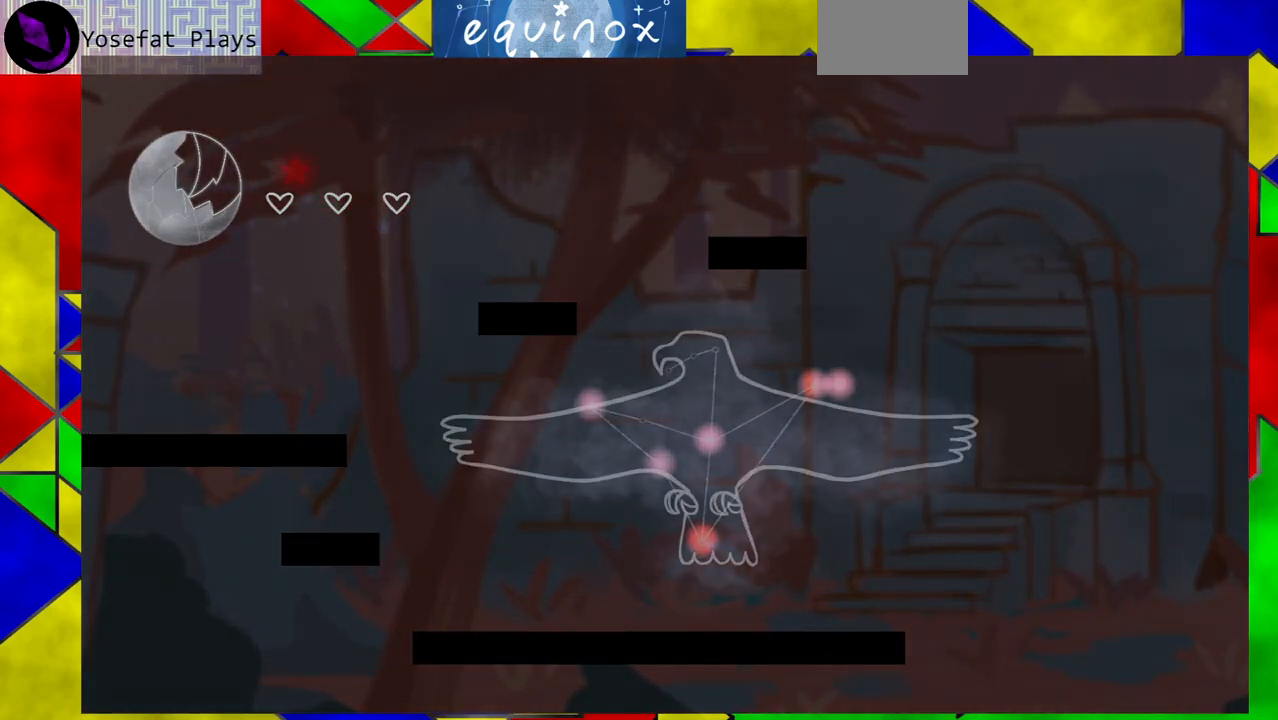
Gameplay with a controller (Nintendo layout); each line is a JSON object with the inputs held at the frame after it. "events" lists button and stick changes between this image and that frame as [ms after this image, input, new state], when the widget could be followed in between. Not read: L1 L2 L3 R1 R2 R3 left_stick right_stick.
{"buttons": [], "events": [[167, "DPAD_DOWN", "up"]]}
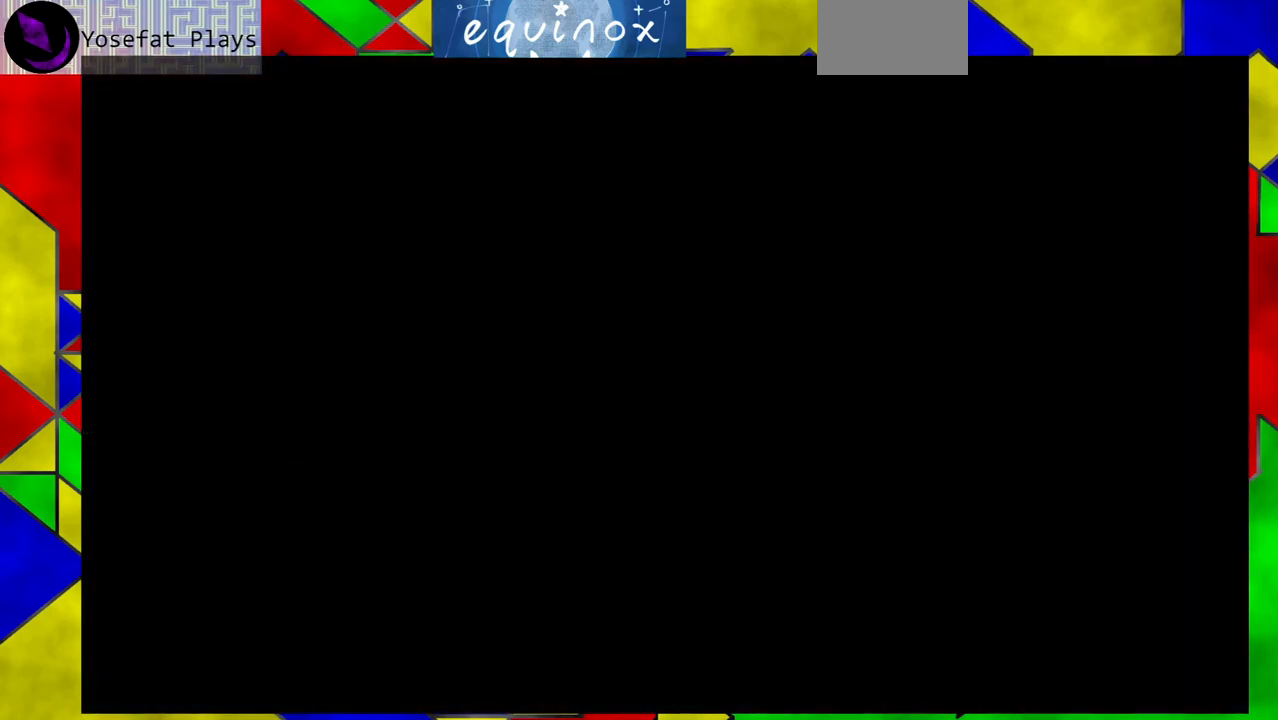
{"buttons": [], "events": []}
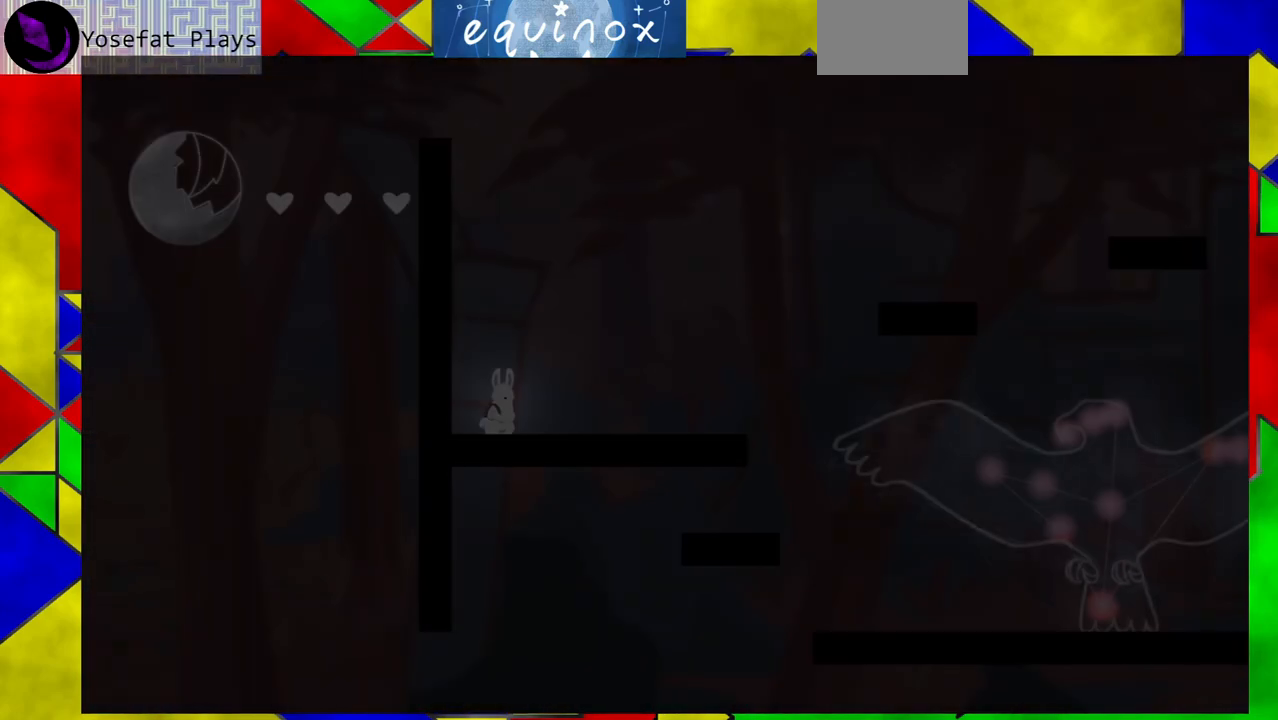
{"buttons": ["DPAD_RIGHT"], "events": [[183, "DPAD_RIGHT", "down"]]}
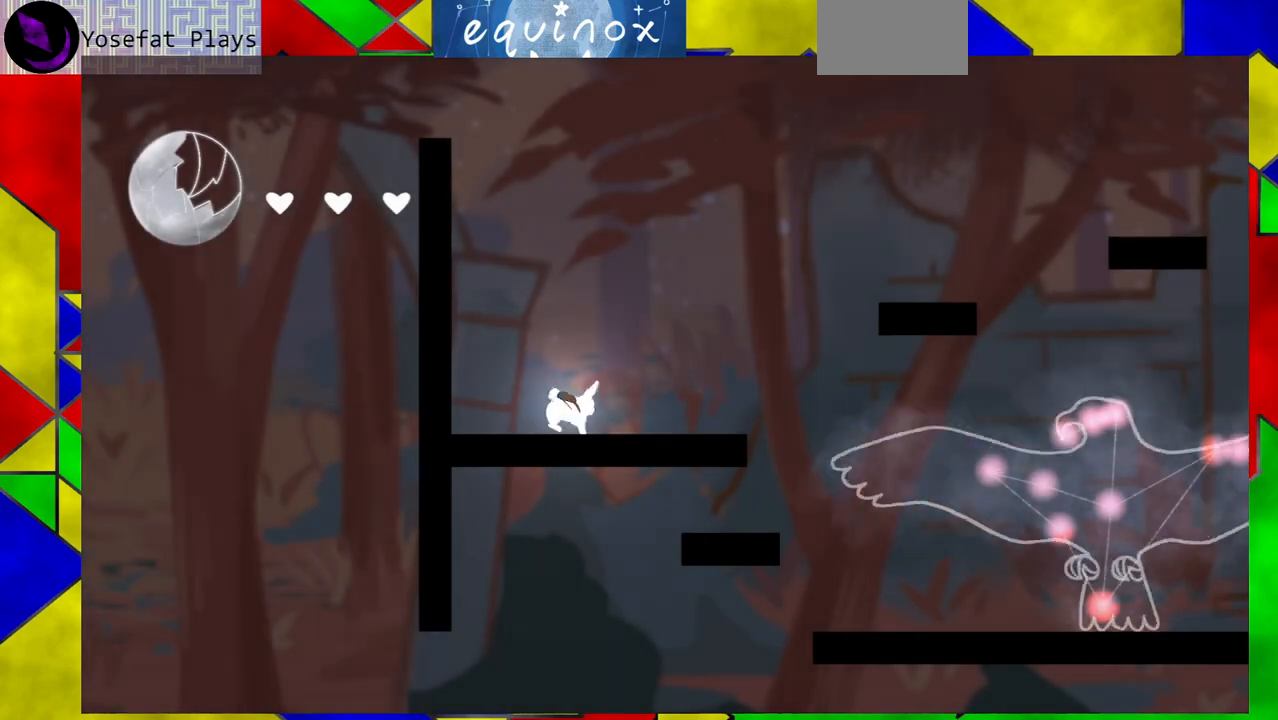
{"buttons": ["DPAD_RIGHT"], "events": [[150, "B", "down"], [467, "B", "up"]]}
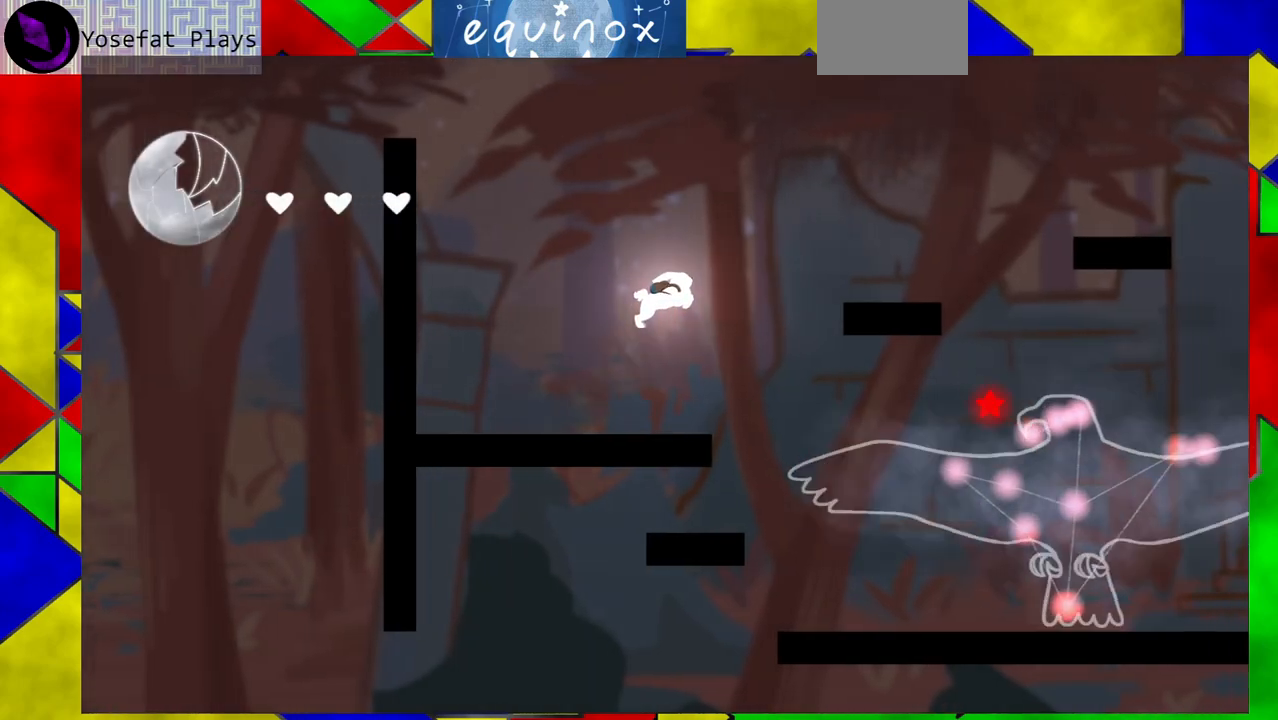
{"buttons": ["DPAD_RIGHT"], "events": [[183, "B", "down"], [483, "B", "up"]]}
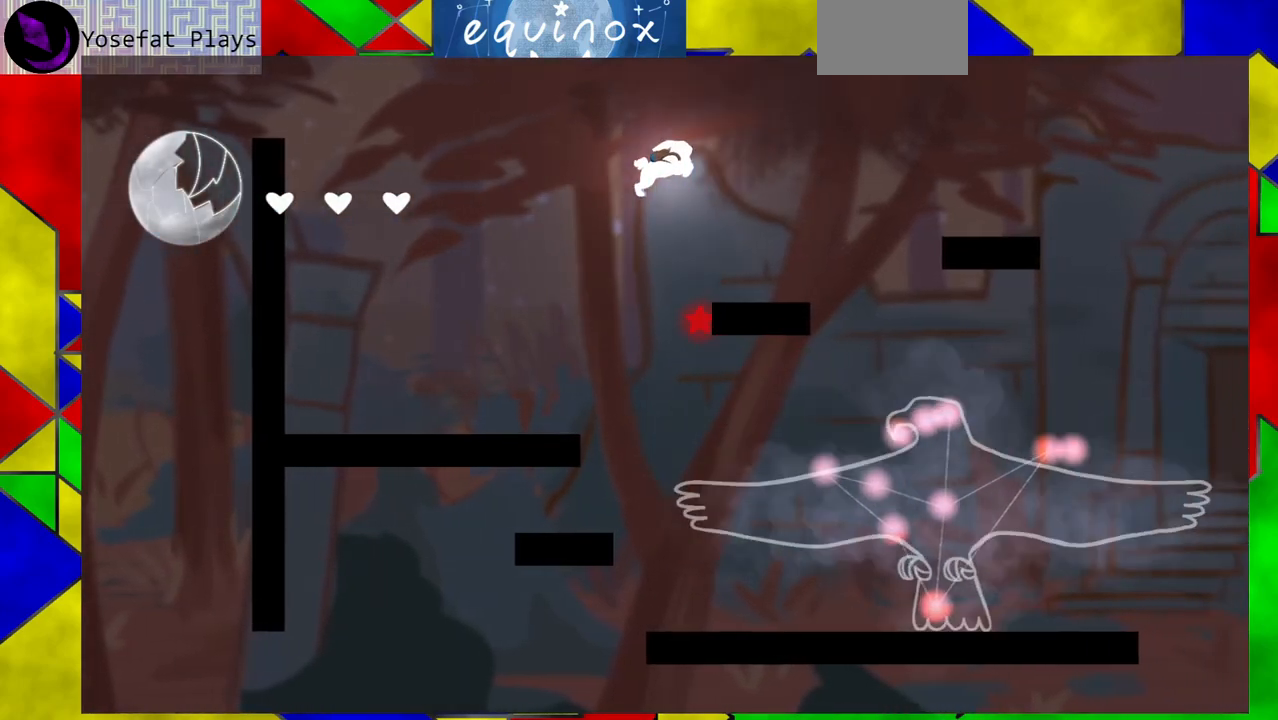
{"buttons": ["DPAD_RIGHT"], "events": [[100, "DPAD_RIGHT", "up"], [450, "DPAD_RIGHT", "down"]]}
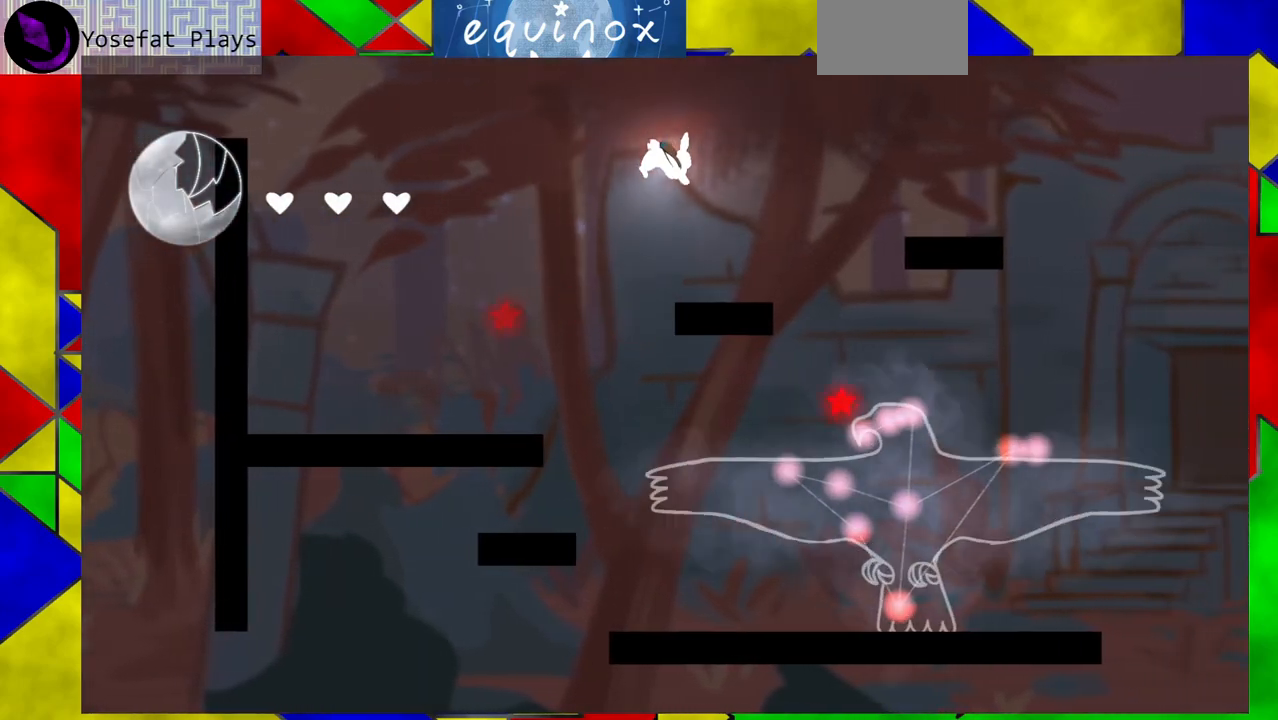
{"buttons": ["DPAD_DOWN"], "events": [[33, "Y", "down"], [217, "Y", "up"], [367, "DPAD_DOWN", "down"], [400, "DPAD_RIGHT", "up"]]}
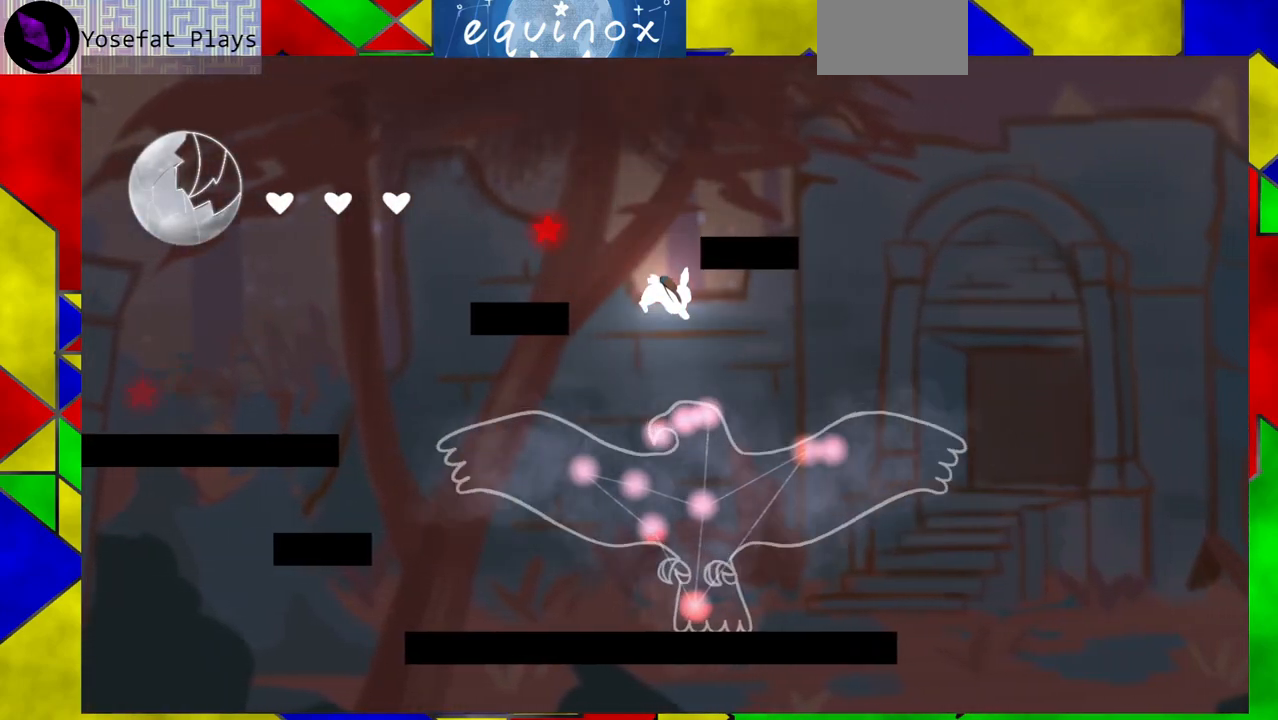
{"buttons": [], "events": [[417, "DPAD_DOWN", "up"]]}
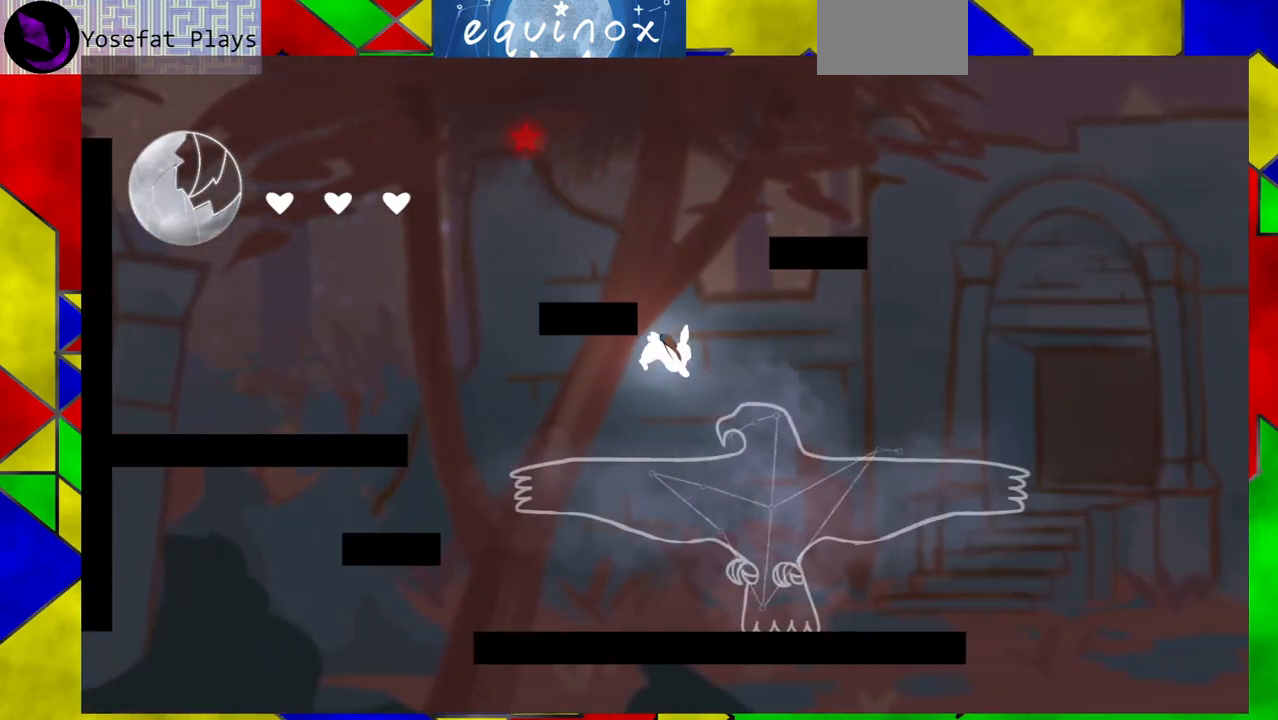
{"buttons": ["DPAD_LEFT"], "events": [[133, "DPAD_LEFT", "down"], [167, "B", "down"], [500, "B", "up"]]}
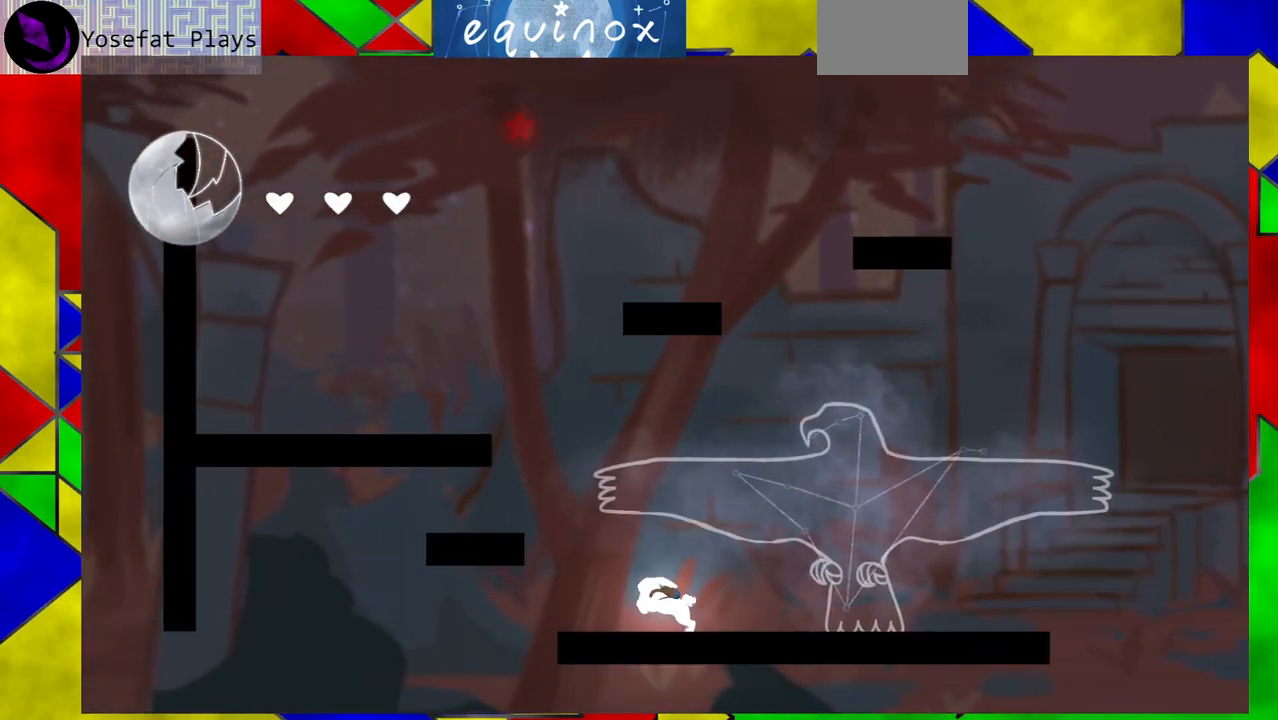
{"buttons": ["B"], "events": [[83, "B", "down"], [417, "B", "up"], [467, "DPAD_LEFT", "up"], [500, "B", "down"]]}
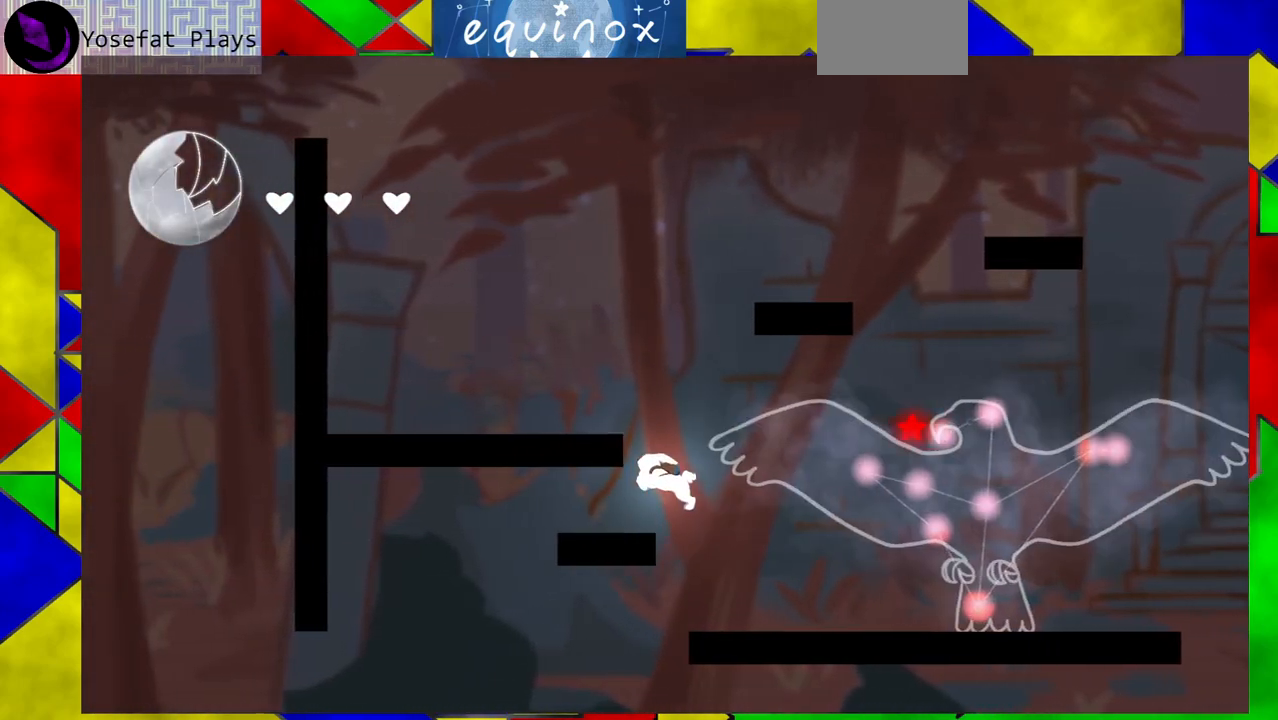
{"buttons": ["DPAD_LEFT"], "events": [[200, "B", "up"], [217, "DPAD_LEFT", "down"]]}
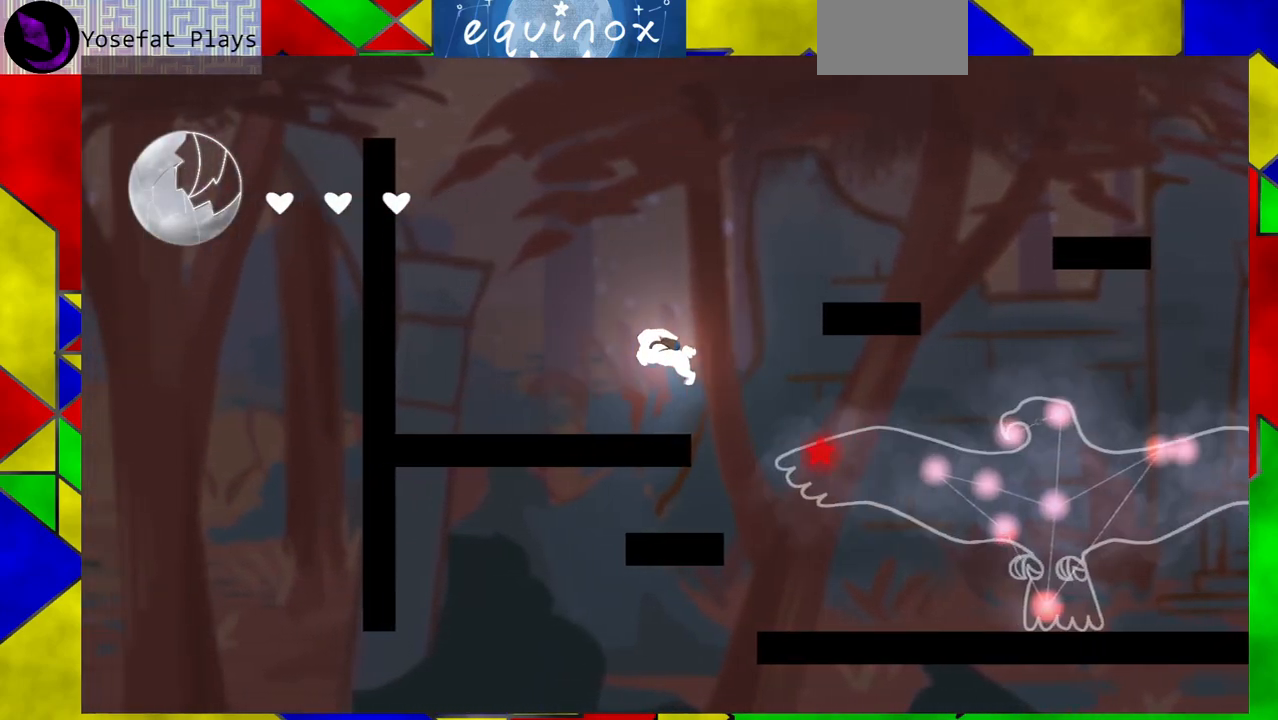
{"buttons": ["B", "DPAD_RIGHT"], "events": [[217, "DPAD_LEFT", "up"], [333, "B", "down"], [333, "DPAD_RIGHT", "down"]]}
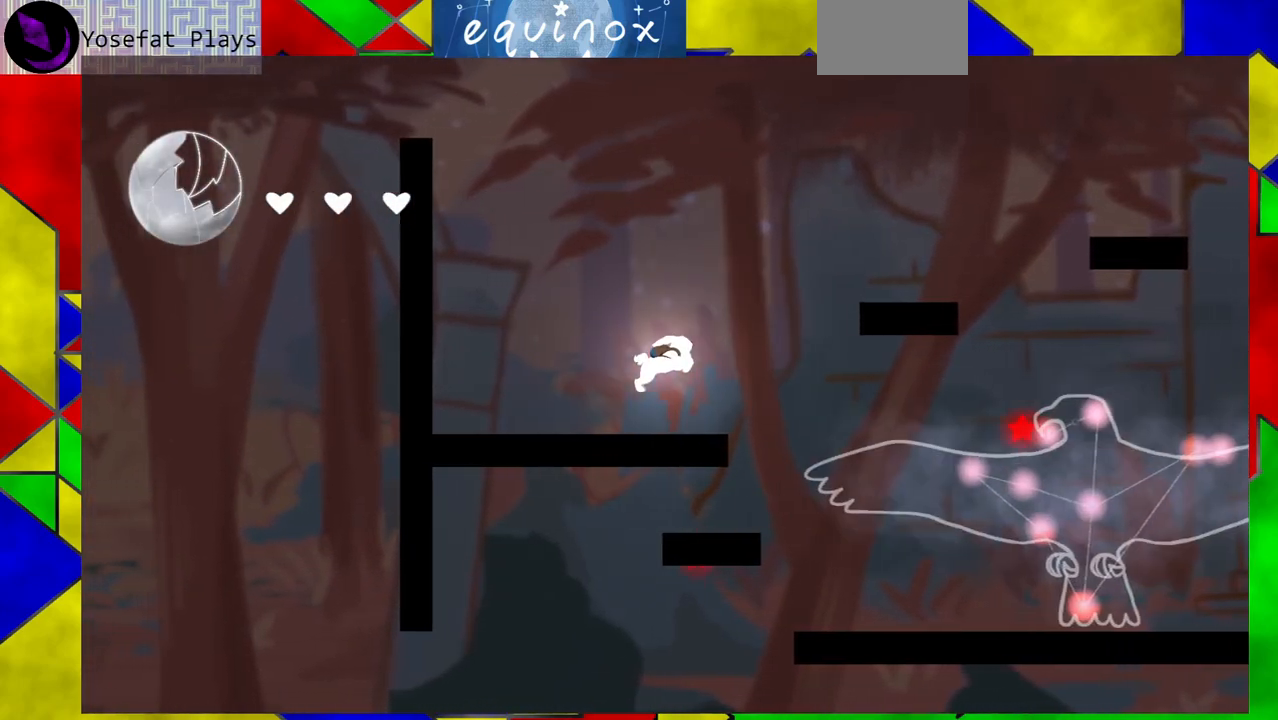
{"buttons": ["B", "DPAD_RIGHT"], "events": [[200, "B", "up"], [317, "B", "down"]]}
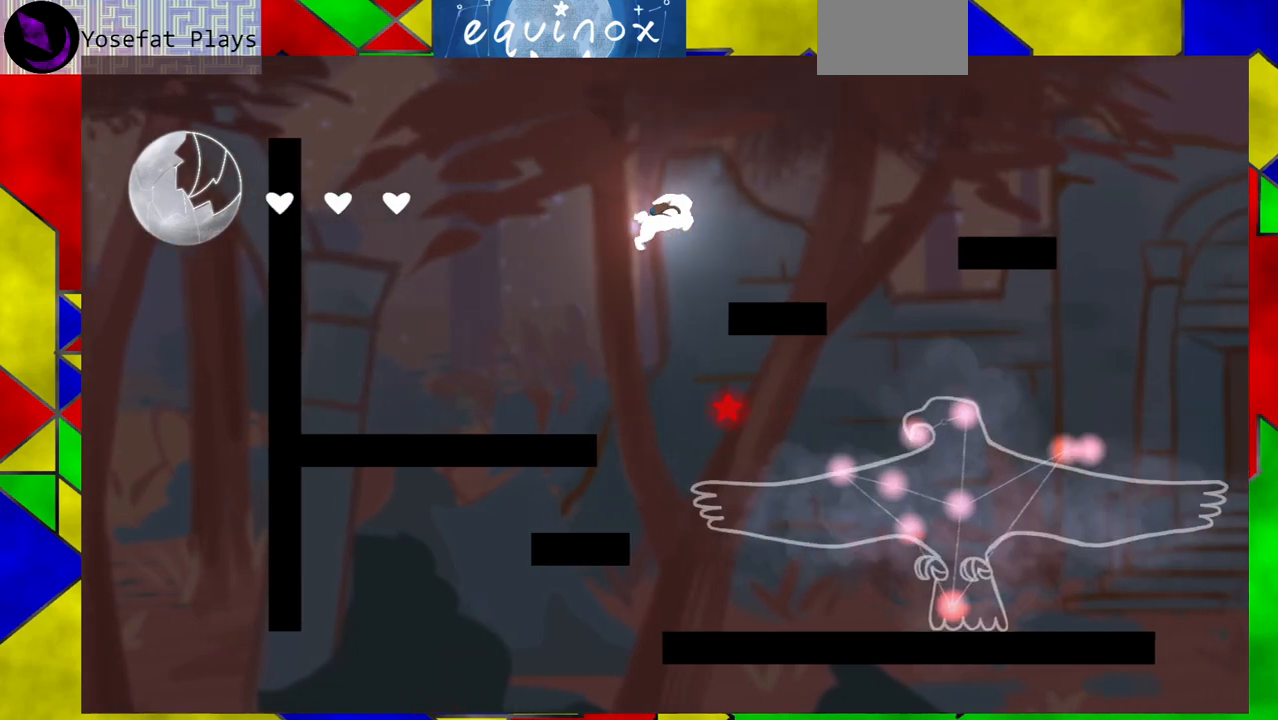
{"buttons": ["Y", "DPAD_RIGHT"], "events": [[17, "DPAD_RIGHT", "up"], [133, "B", "up"], [400, "DPAD_RIGHT", "down"], [500, "Y", "down"]]}
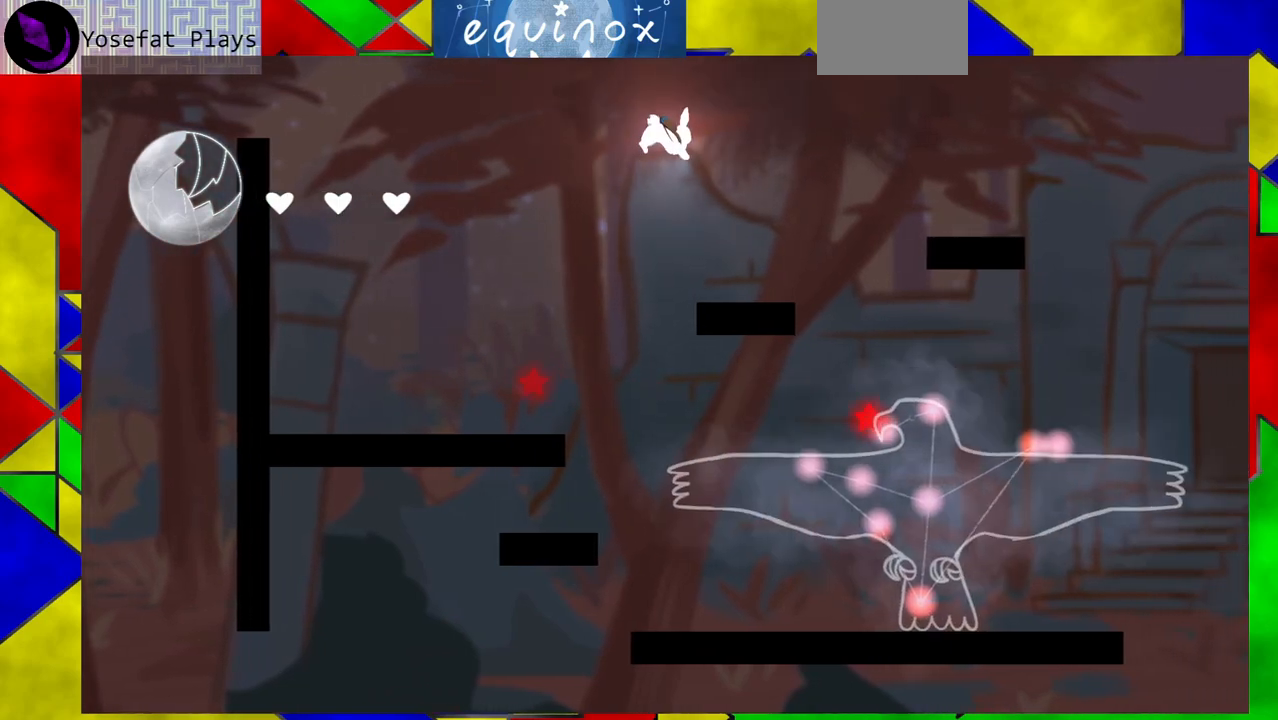
{"buttons": ["DPAD_DOWN"], "events": [[233, "Y", "up"], [350, "DPAD_DOWN", "down"], [383, "DPAD_RIGHT", "up"]]}
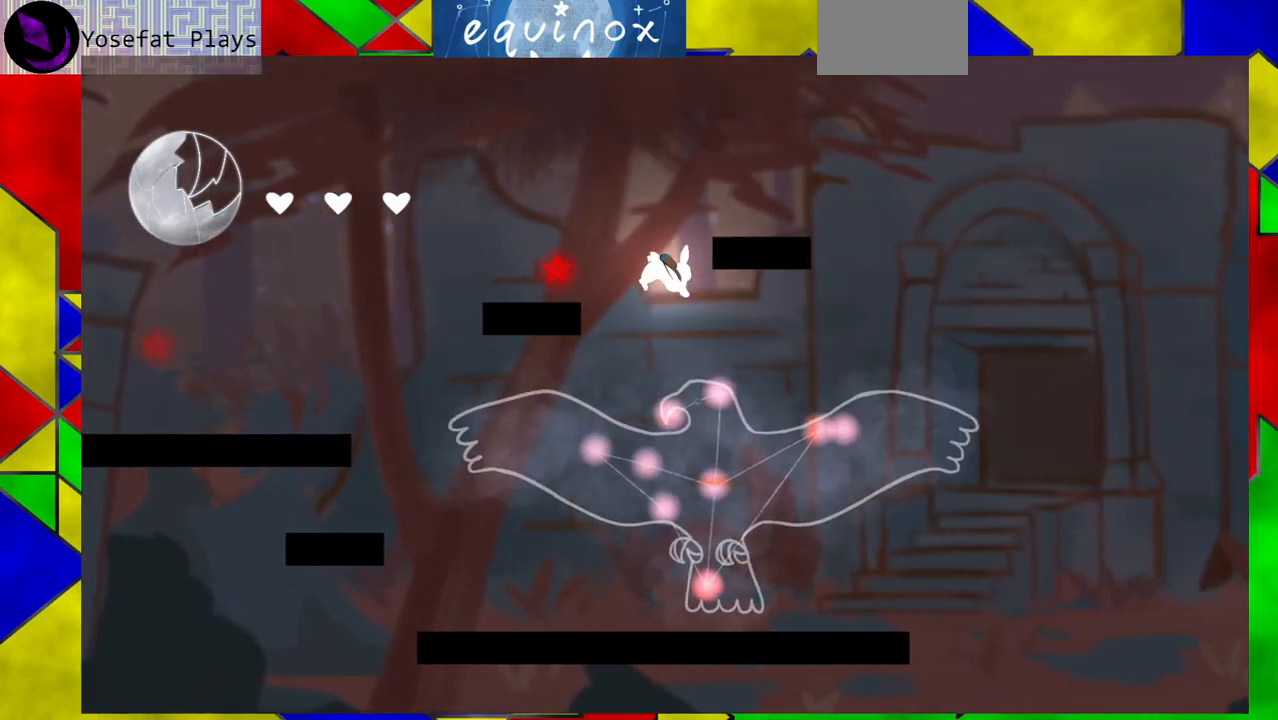
{"buttons": [], "events": [[400, "DPAD_DOWN", "up"]]}
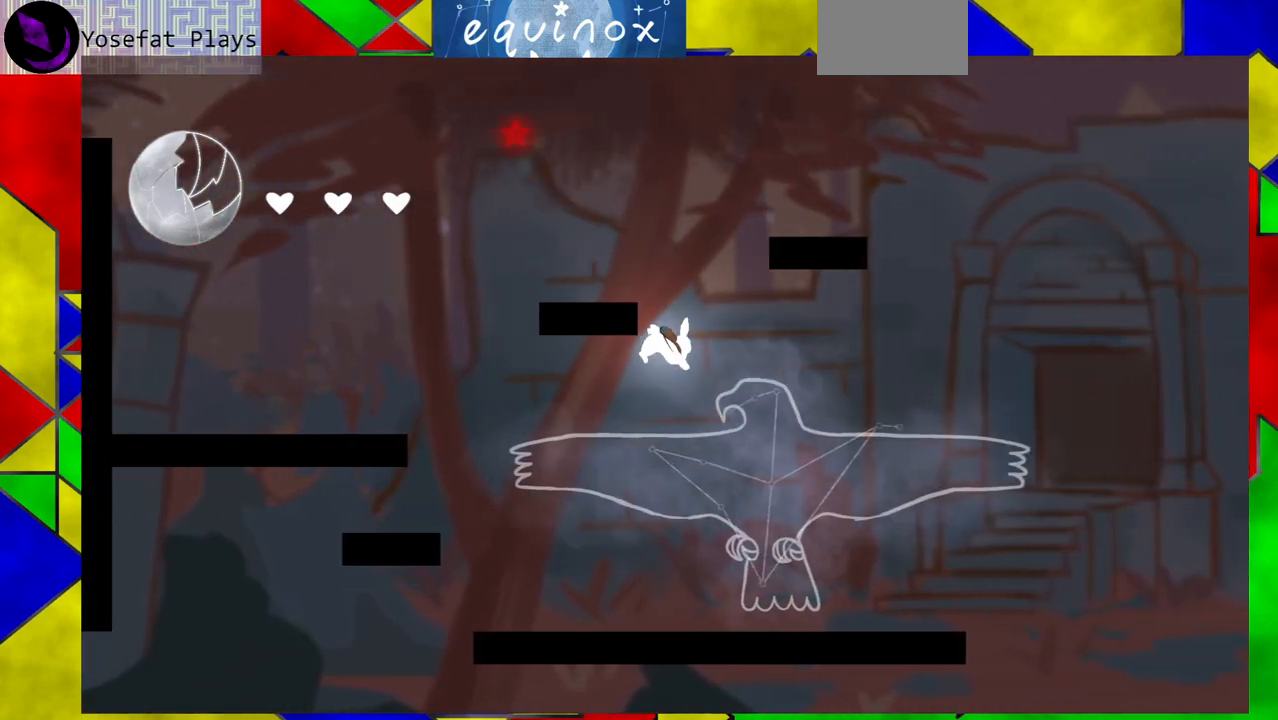
{"buttons": ["DPAD_LEFT"], "events": [[267, "DPAD_LEFT", "down"]]}
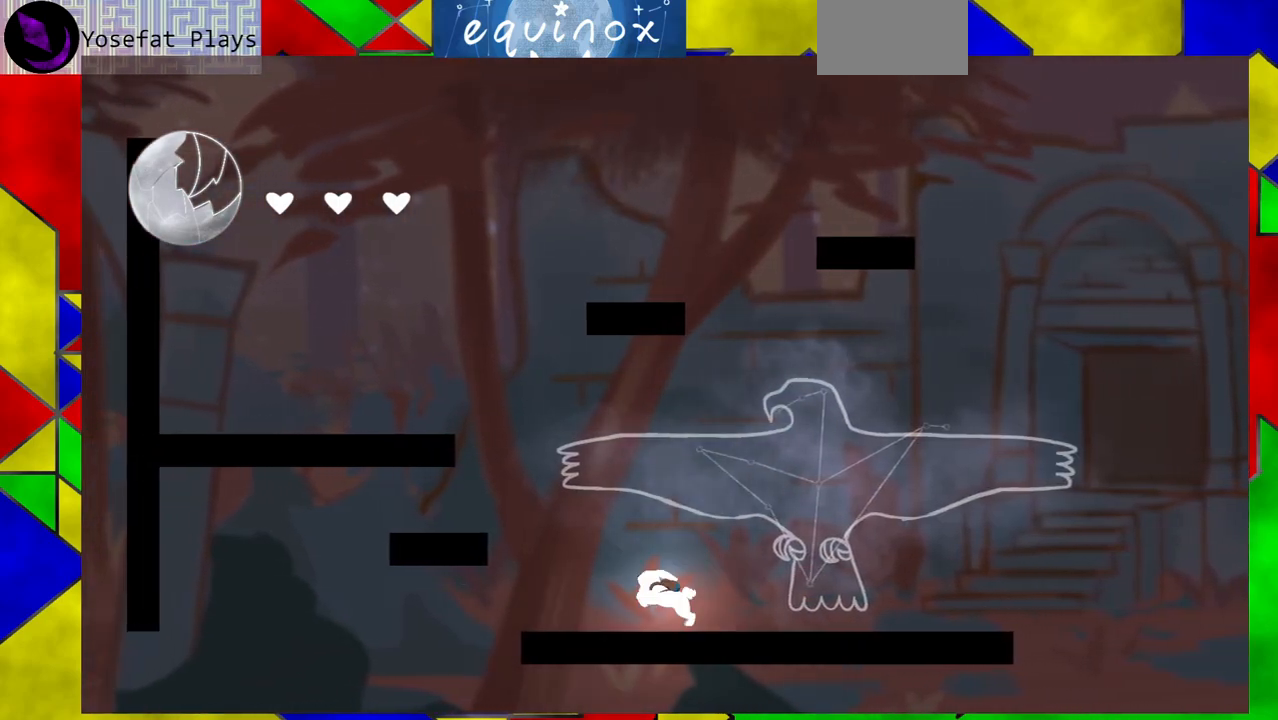
{"buttons": ["B", "DPAD_LEFT"], "events": [[117, "B", "down"], [433, "B", "up"], [483, "B", "down"]]}
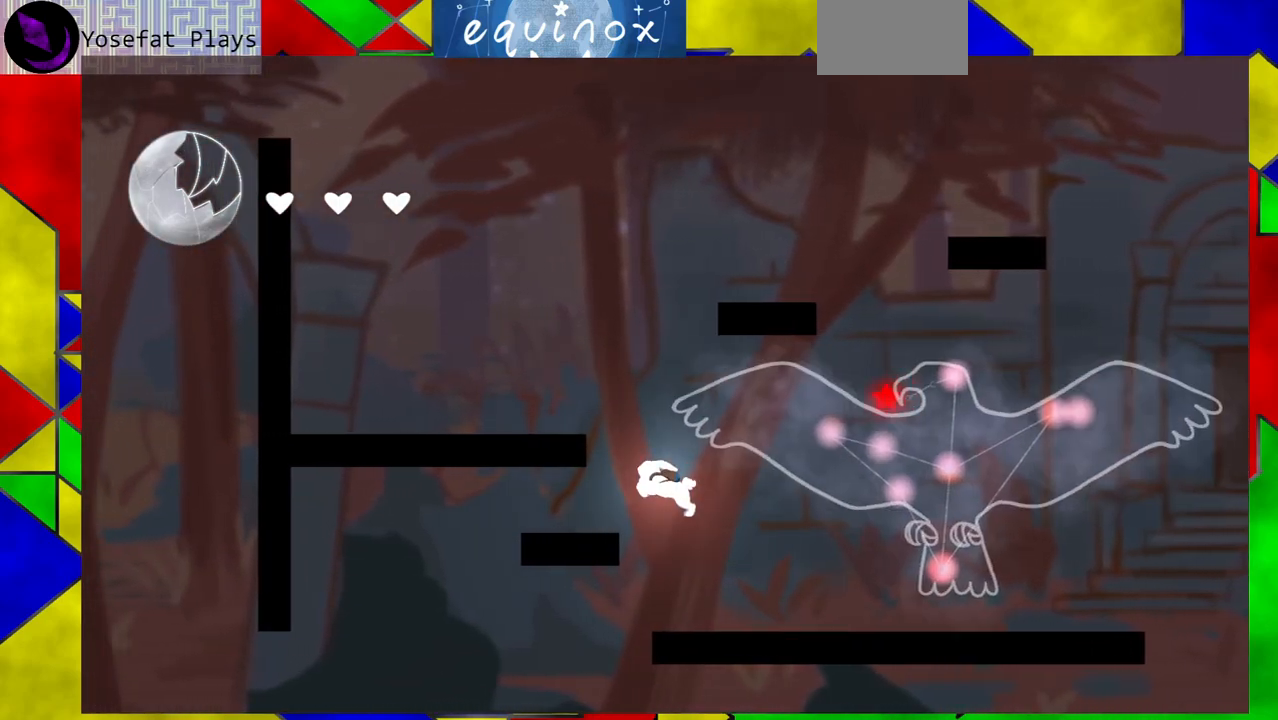
{"buttons": ["DPAD_LEFT"], "events": [[150, "B", "up"]]}
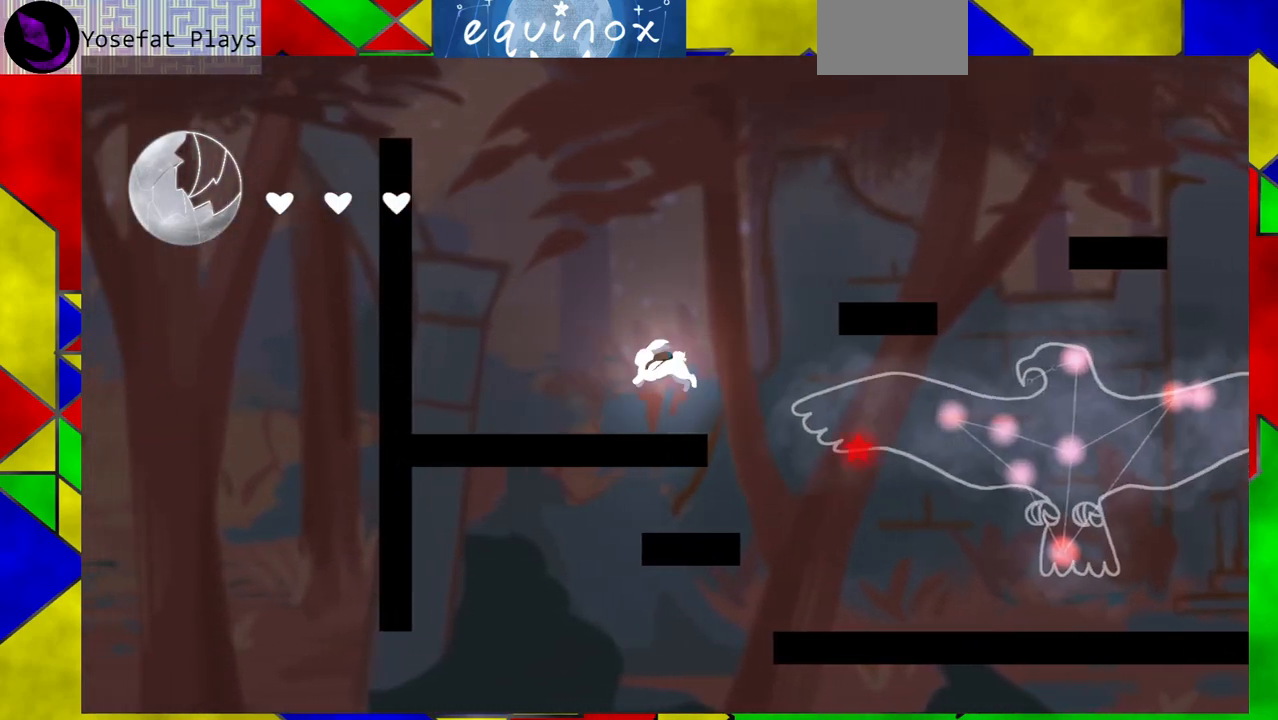
{"buttons": ["B", "DPAD_RIGHT"], "events": [[117, "DPAD_LEFT", "up"], [283, "DPAD_RIGHT", "down"], [367, "B", "down"]]}
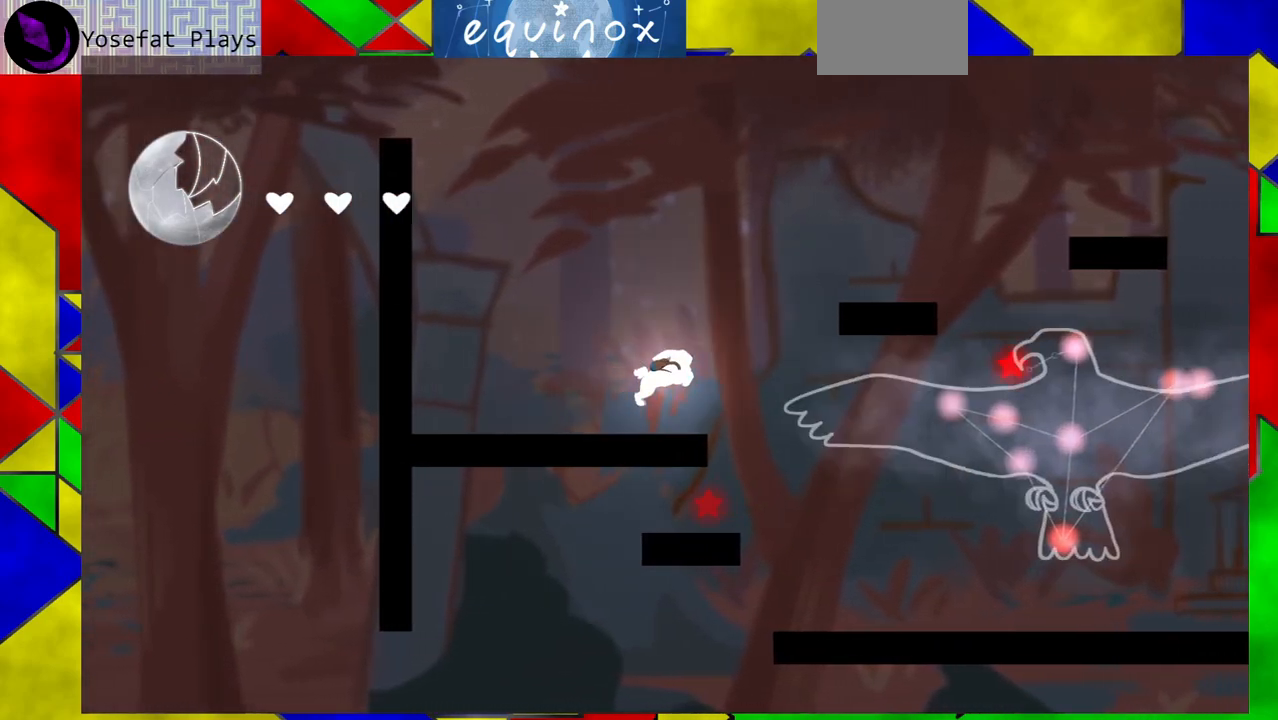
{"buttons": ["B"], "events": [[167, "DPAD_RIGHT", "up"], [283, "B", "up"], [467, "B", "down"]]}
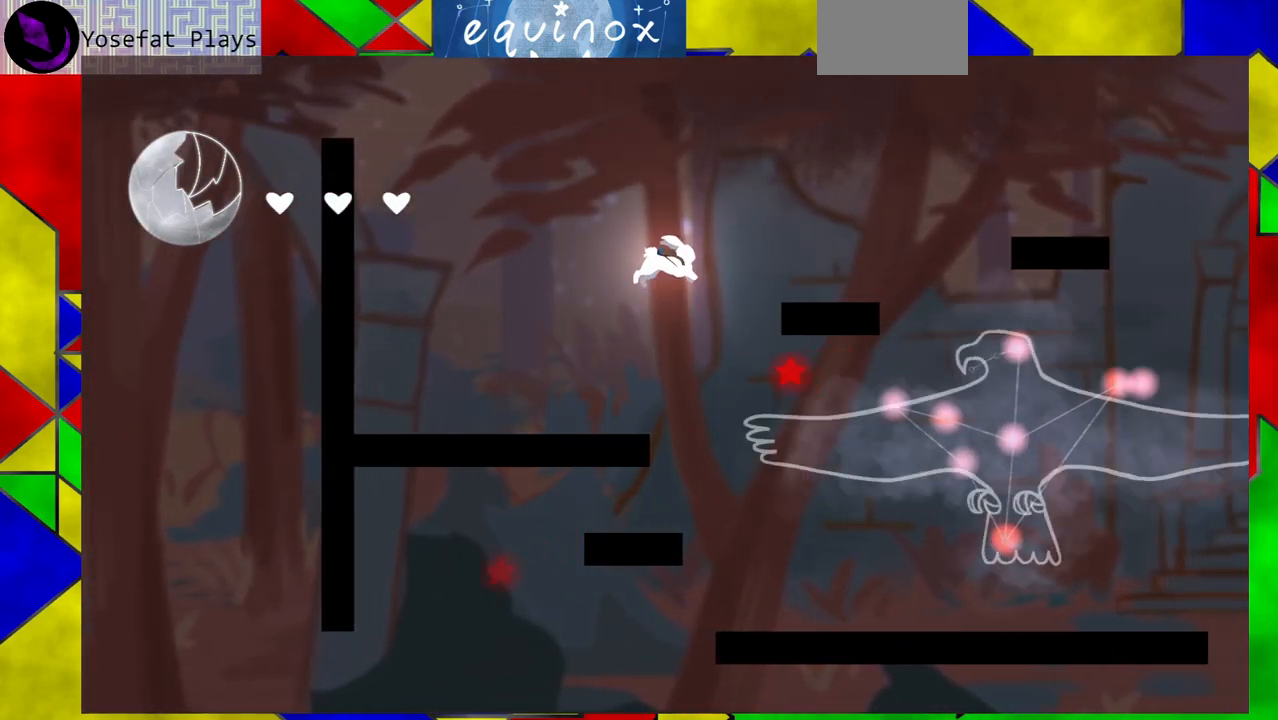
{"buttons": ["DPAD_RIGHT"], "events": [[200, "DPAD_RIGHT", "down"], [417, "B", "up"]]}
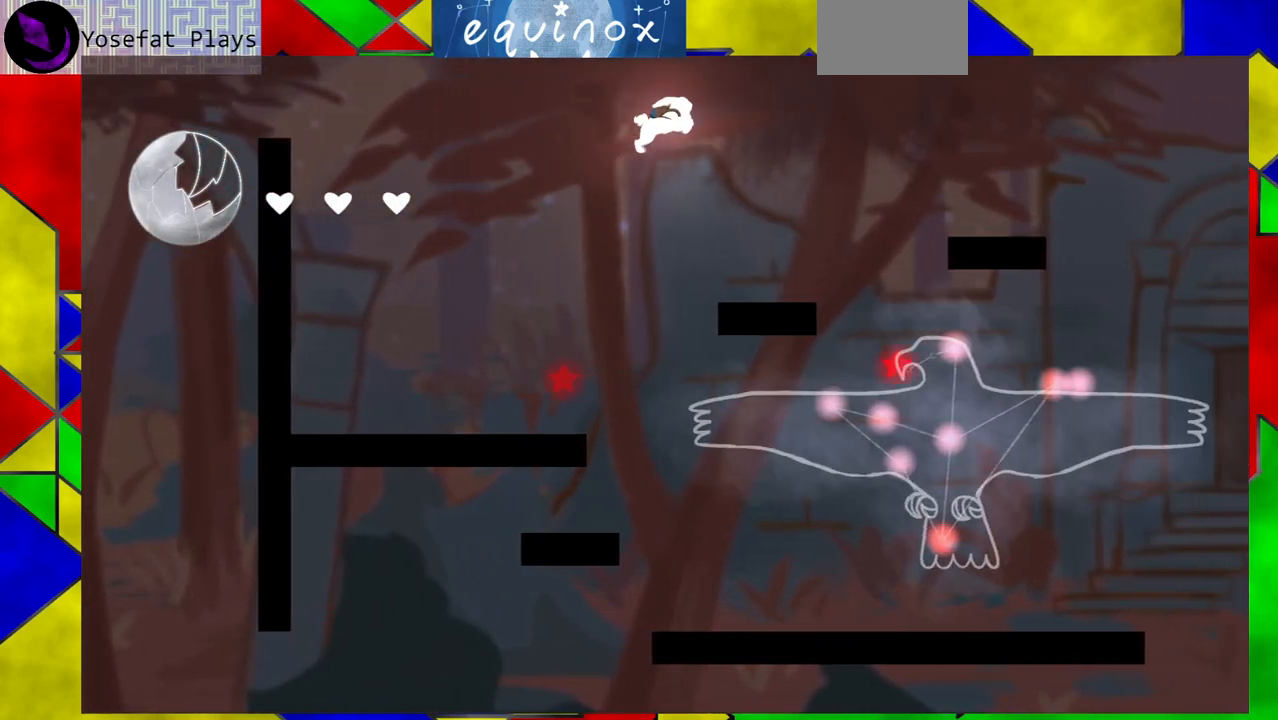
{"buttons": ["DPAD_DOWN"], "events": [[167, "Y", "down"], [383, "Y", "up"], [450, "DPAD_DOWN", "down"], [500, "DPAD_RIGHT", "up"]]}
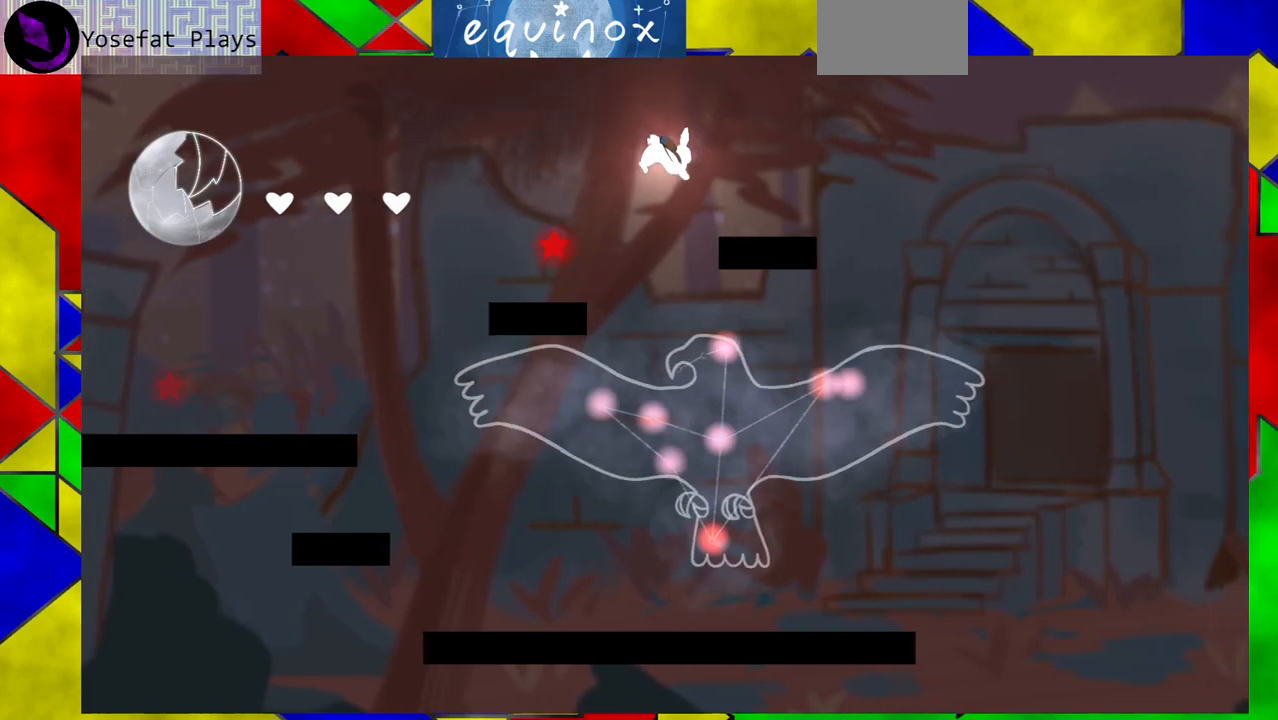
{"buttons": ["DPAD_DOWN"], "events": []}
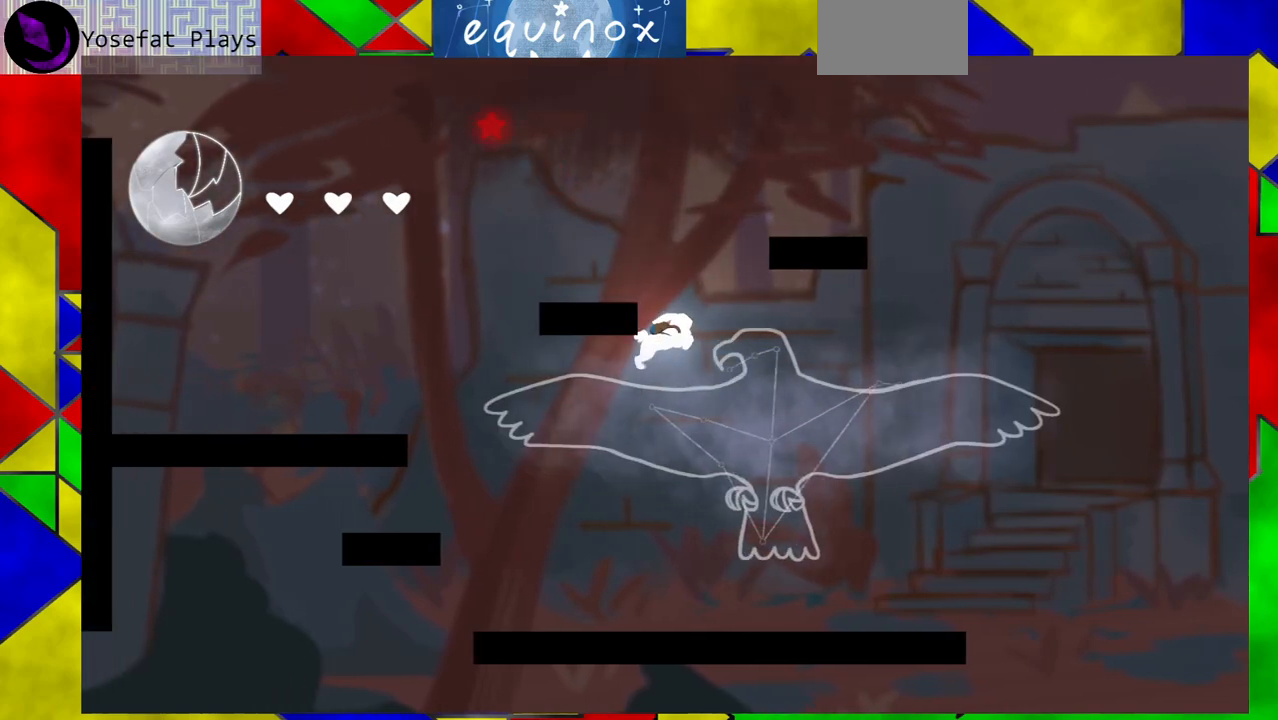
{"buttons": ["DPAD_LEFT"], "events": [[150, "DPAD_DOWN", "up"], [400, "DPAD_LEFT", "down"]]}
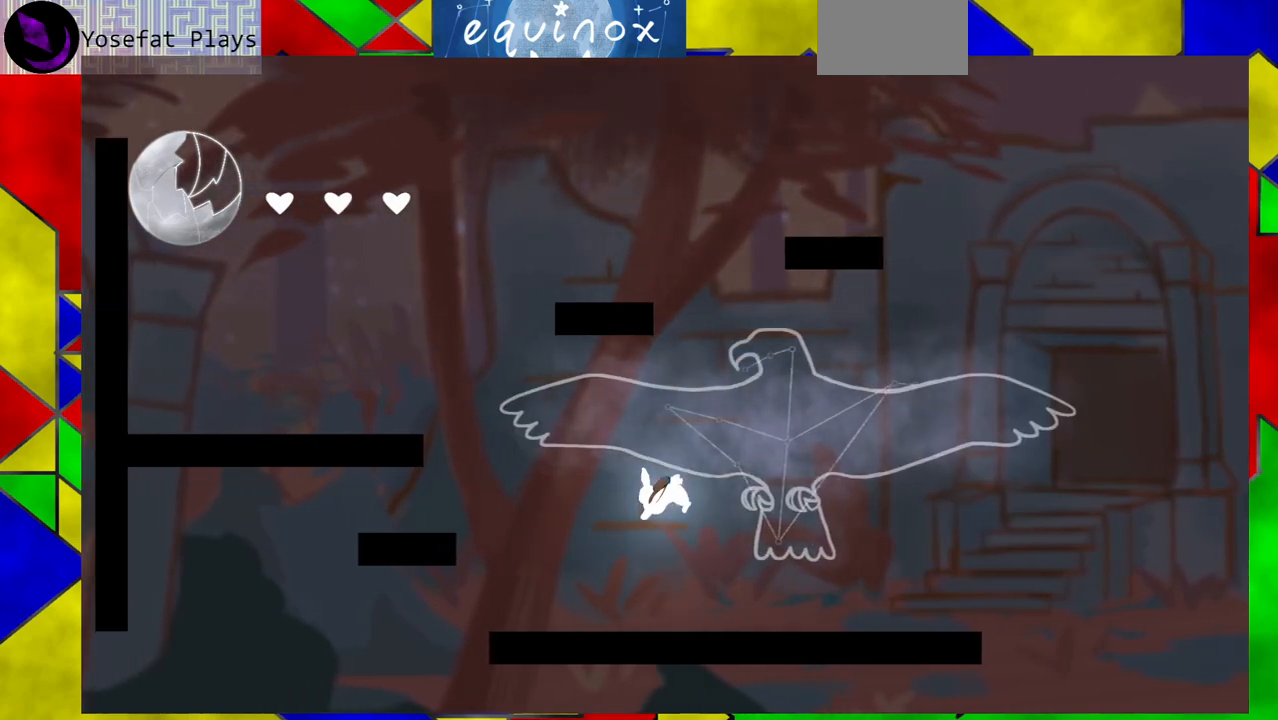
{"buttons": ["B", "DPAD_LEFT"], "events": [[250, "B", "down"]]}
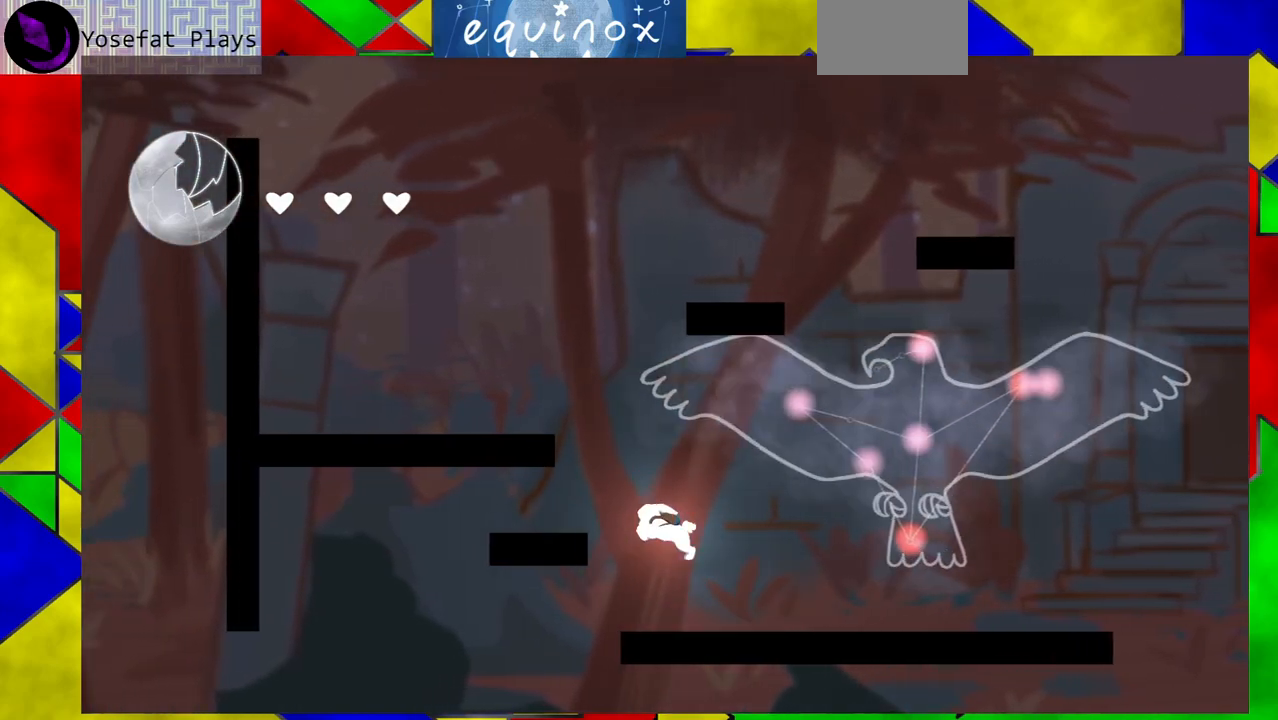
{"buttons": ["DPAD_LEFT"], "events": [[17, "B", "up"], [83, "B", "down"], [283, "B", "up"]]}
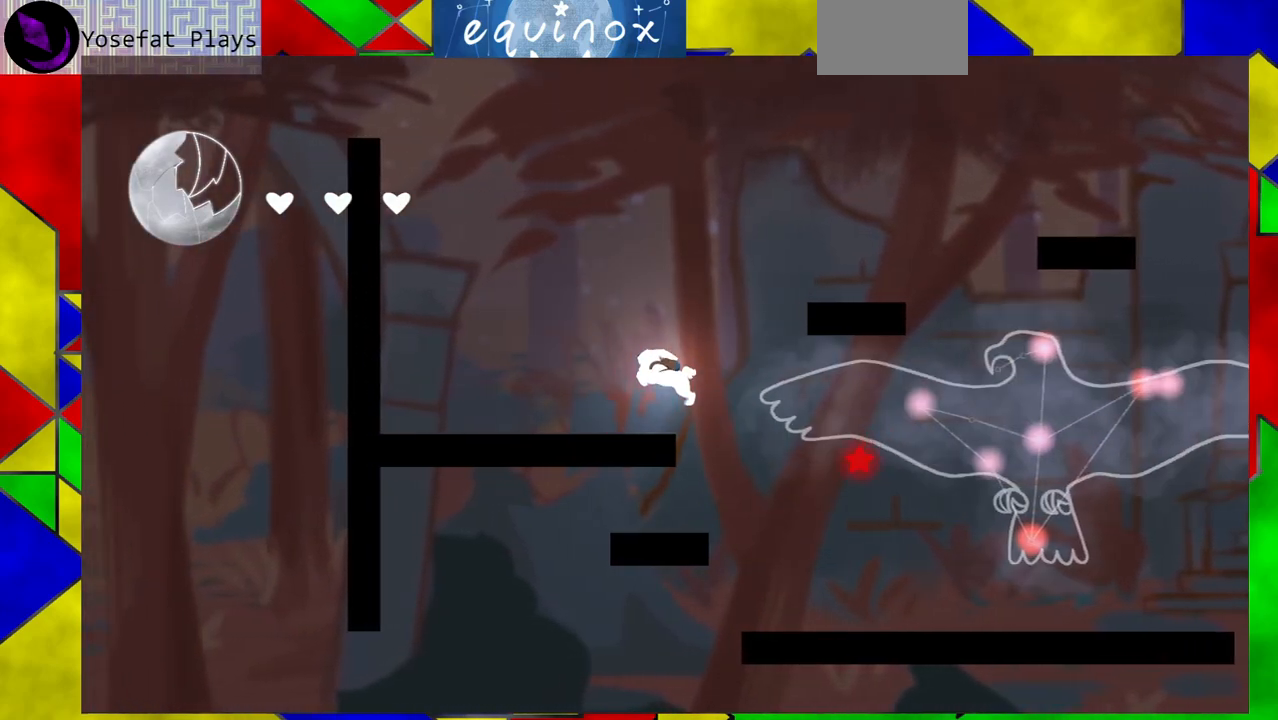
{"buttons": ["B", "DPAD_RIGHT"], "events": [[317, "DPAD_LEFT", "up"], [433, "B", "down"], [450, "DPAD_RIGHT", "down"]]}
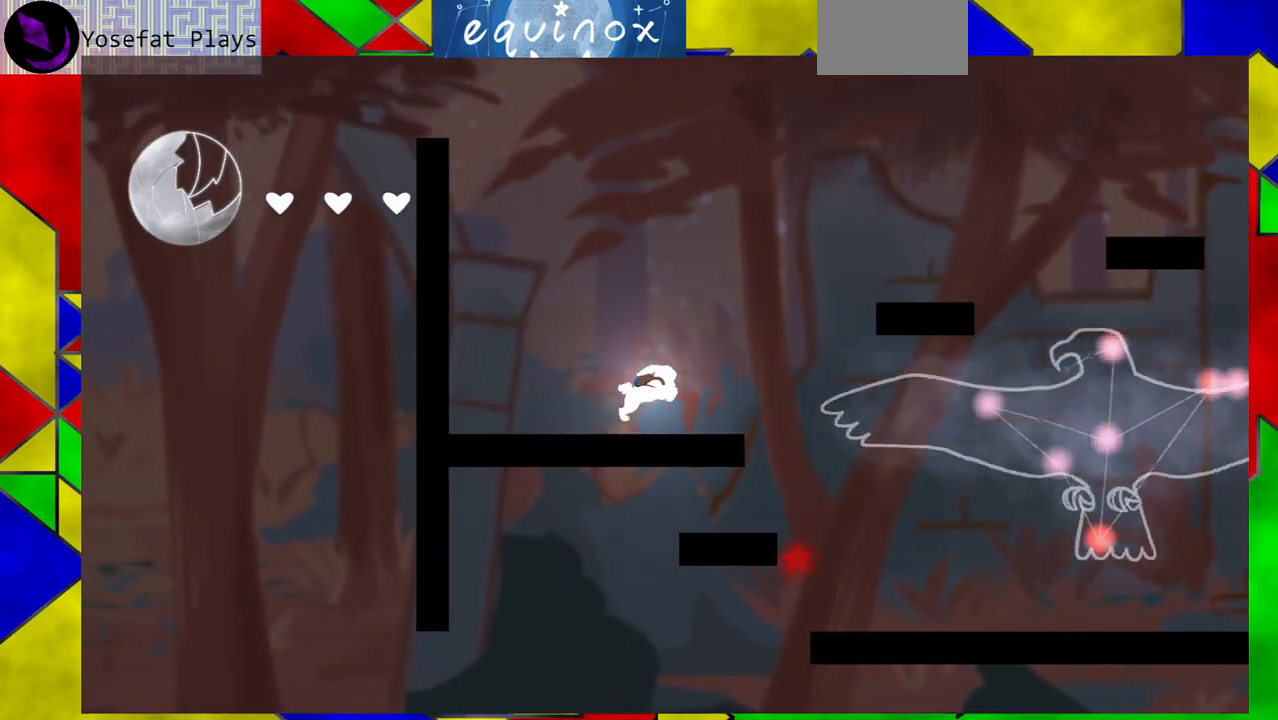
{"buttons": ["B"], "events": [[317, "B", "up"], [450, "B", "down"], [483, "DPAD_RIGHT", "up"]]}
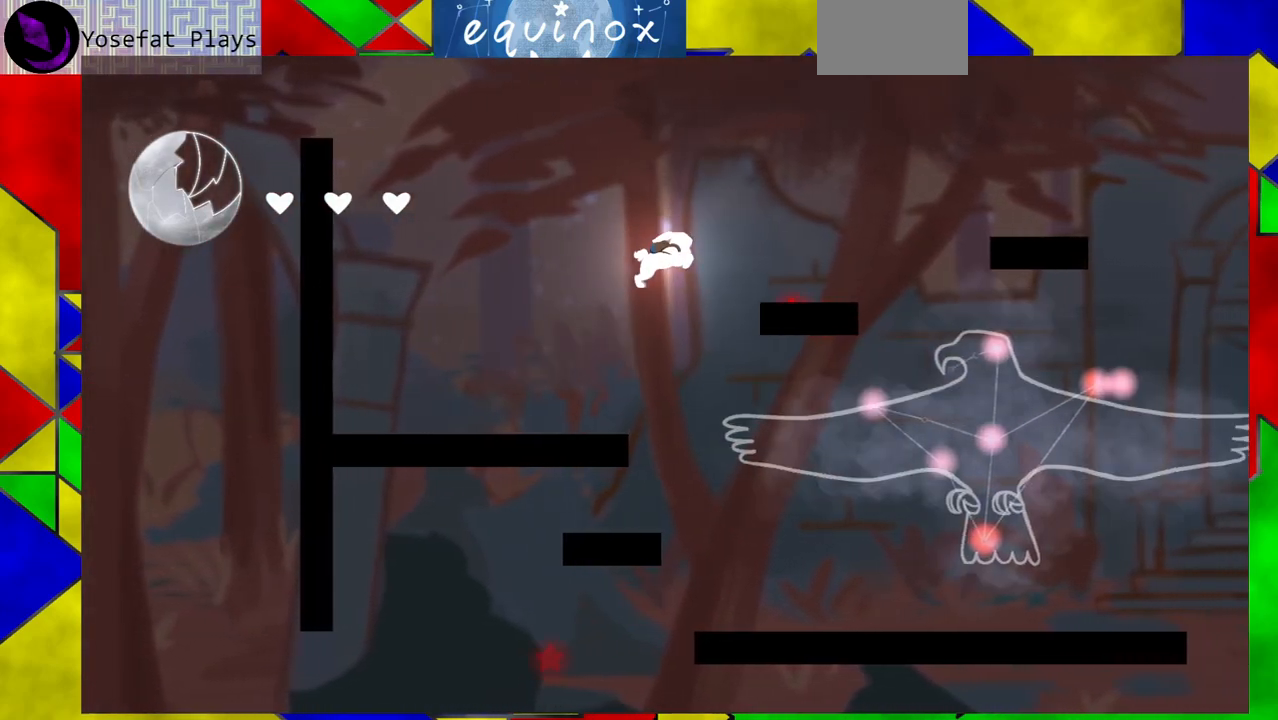
{"buttons": ["B", "DPAD_RIGHT"], "events": [[317, "DPAD_RIGHT", "down"]]}